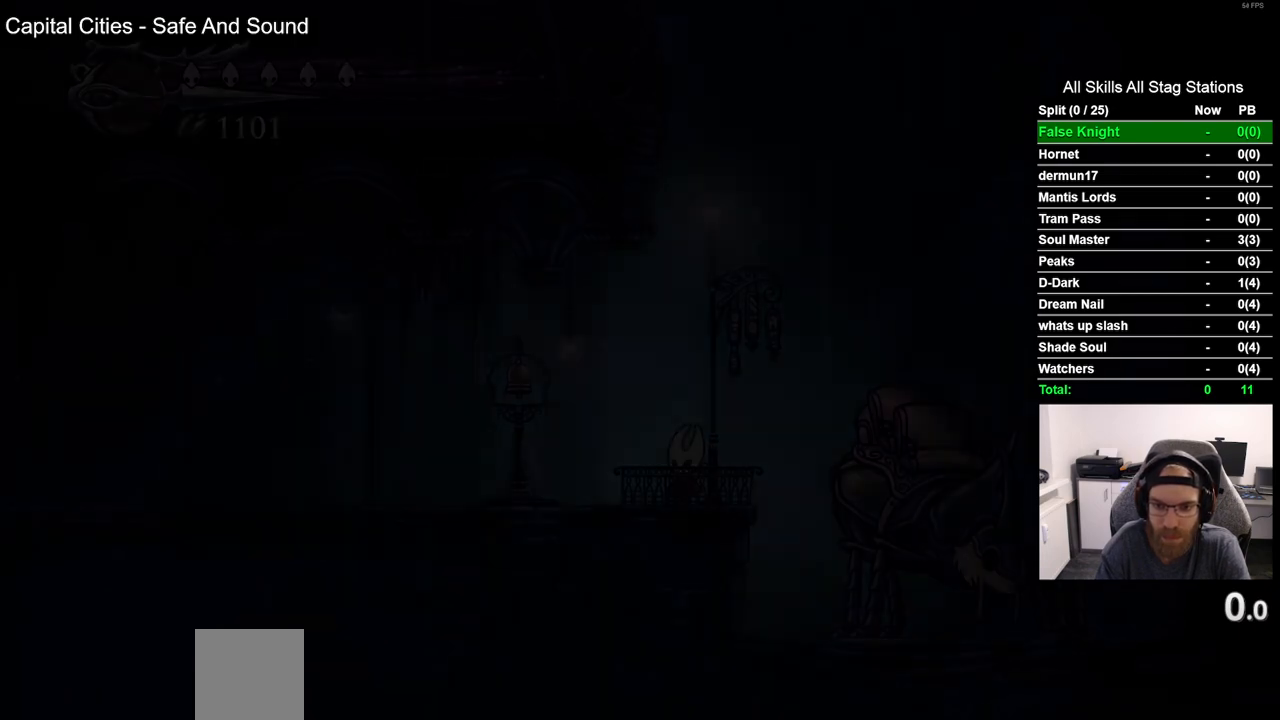
Gameplay with a controller (PlayStation layout); each line is a JSON object with the inputs held at the frame after it. "events" lists button and stick changes between this image and that frame as [ms after this image, input, new state], when the widget could be followed in between.
{"buttons": ["DPAD_LEFT"], "left_stick": "center", "right_stick": "center", "events": [[500, "DPAD_LEFT", "down"]]}
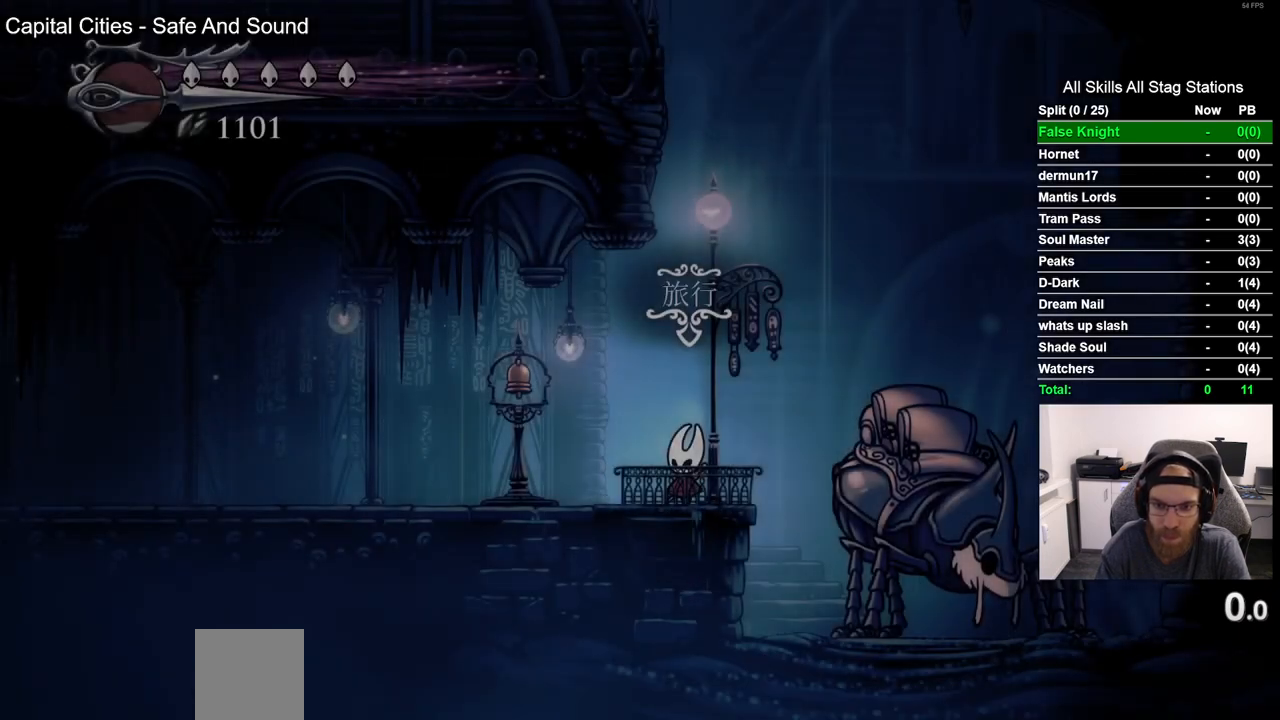
{"buttons": ["DPAD_LEFT"], "left_stick": "center", "right_stick": "center", "events": [[167, "R2", "down"], [417, "R2", "up"]]}
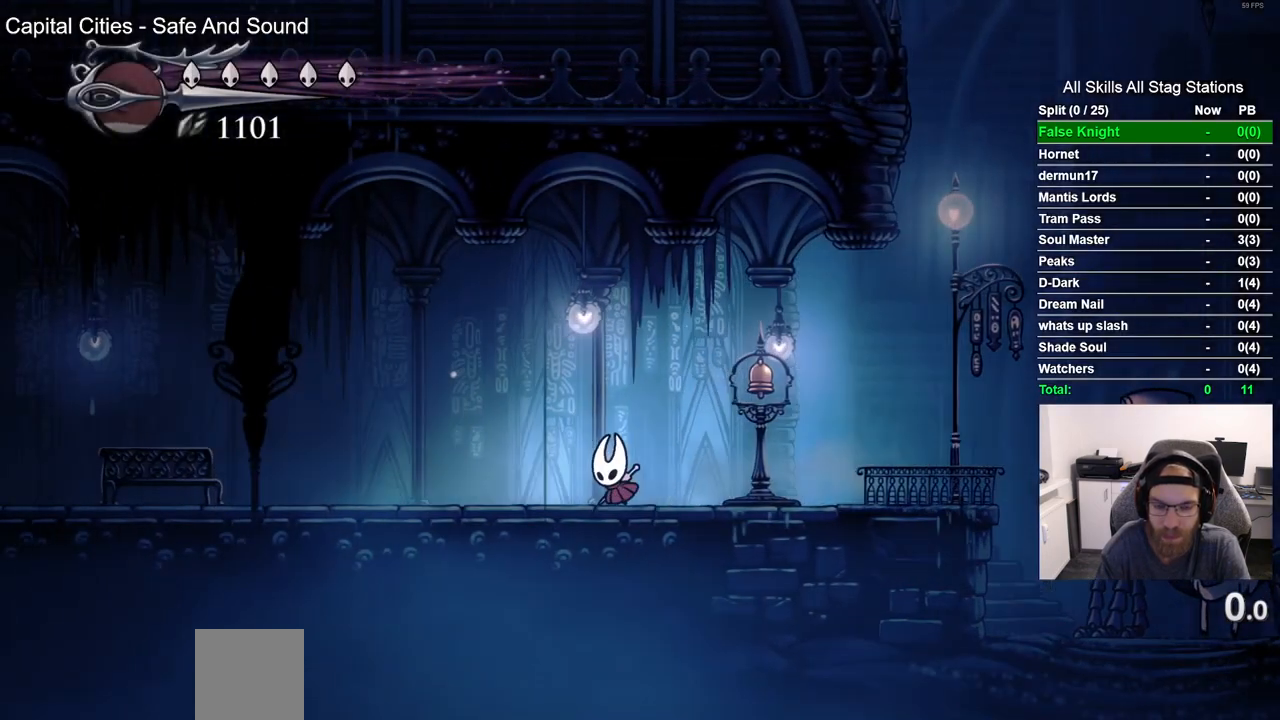
{"buttons": ["DPAD_LEFT"], "left_stick": "center", "right_stick": "center", "events": [[167, "R2", "down"], [383, "R2", "up"]]}
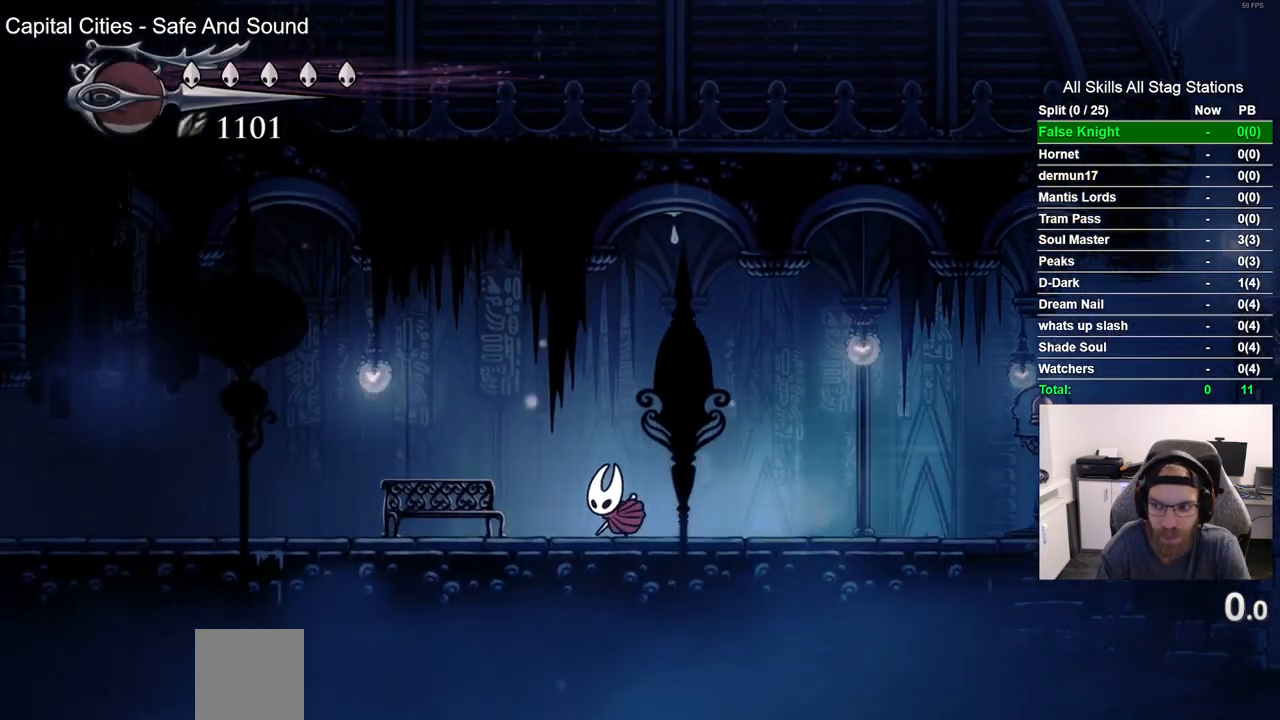
{"buttons": ["DPAD_LEFT"], "left_stick": "center", "right_stick": "center", "events": [[267, "R2", "down"], [500, "R2", "up"]]}
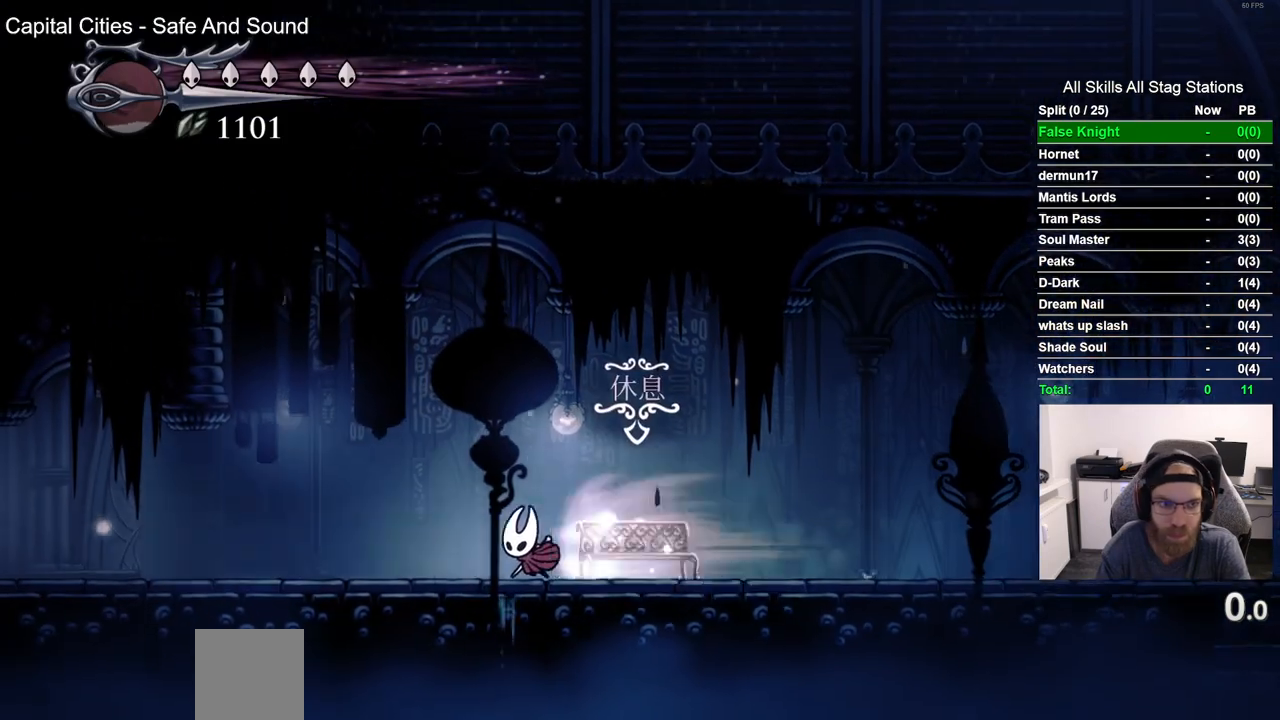
{"buttons": ["R2", "DPAD_LEFT"], "left_stick": "center", "right_stick": "center", "events": [[400, "R2", "down"]]}
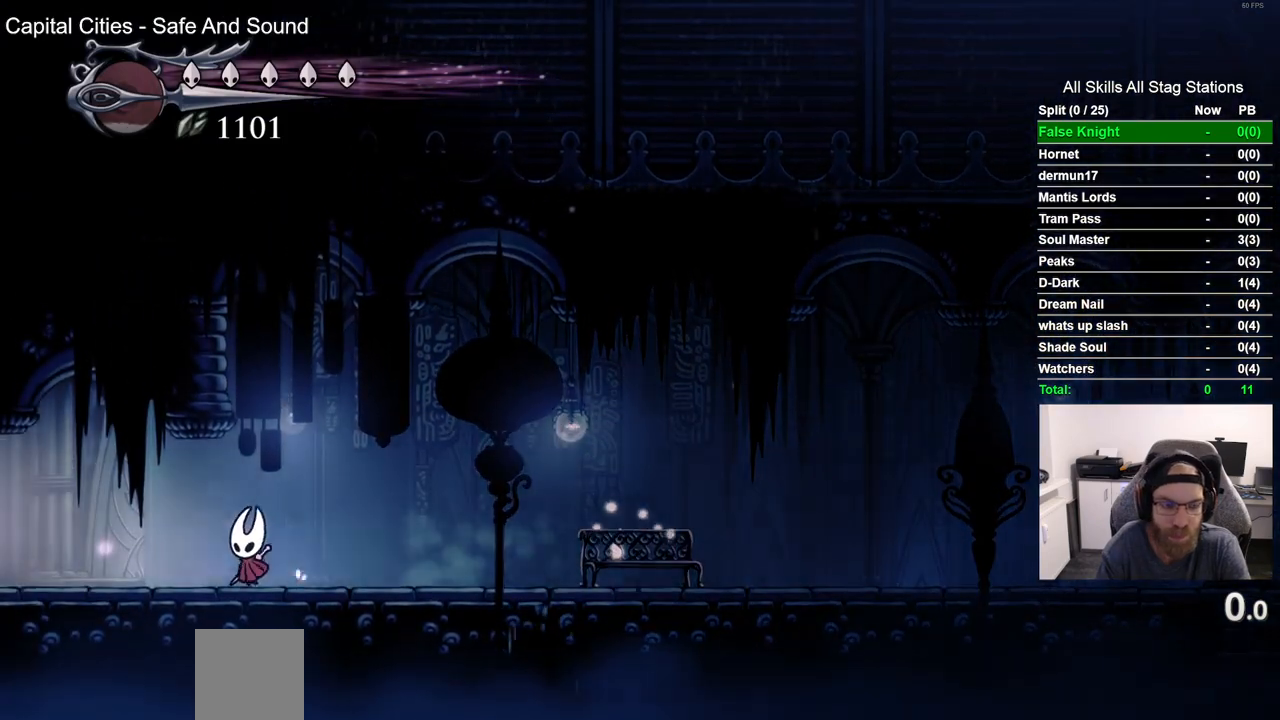
{"buttons": ["DPAD_LEFT"], "left_stick": "center", "right_stick": "center", "events": [[150, "R2", "up"]]}
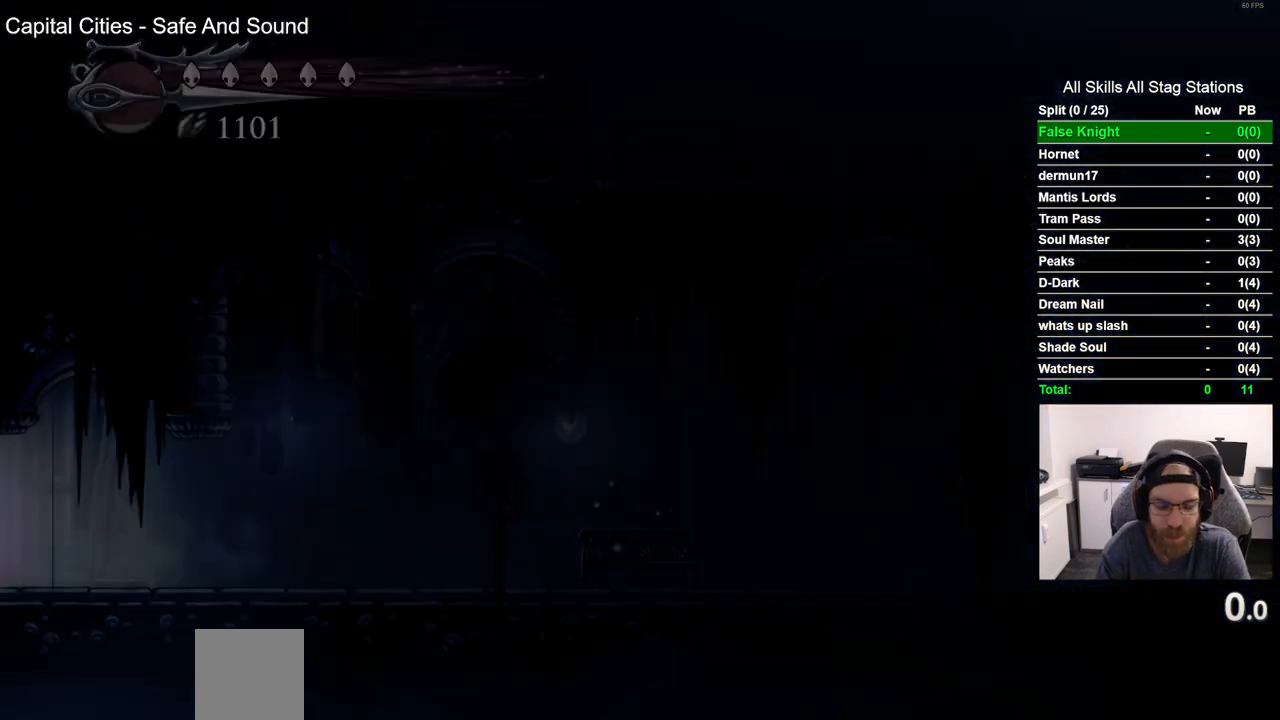
{"buttons": ["DPAD_LEFT"], "left_stick": "center", "right_stick": "center", "events": []}
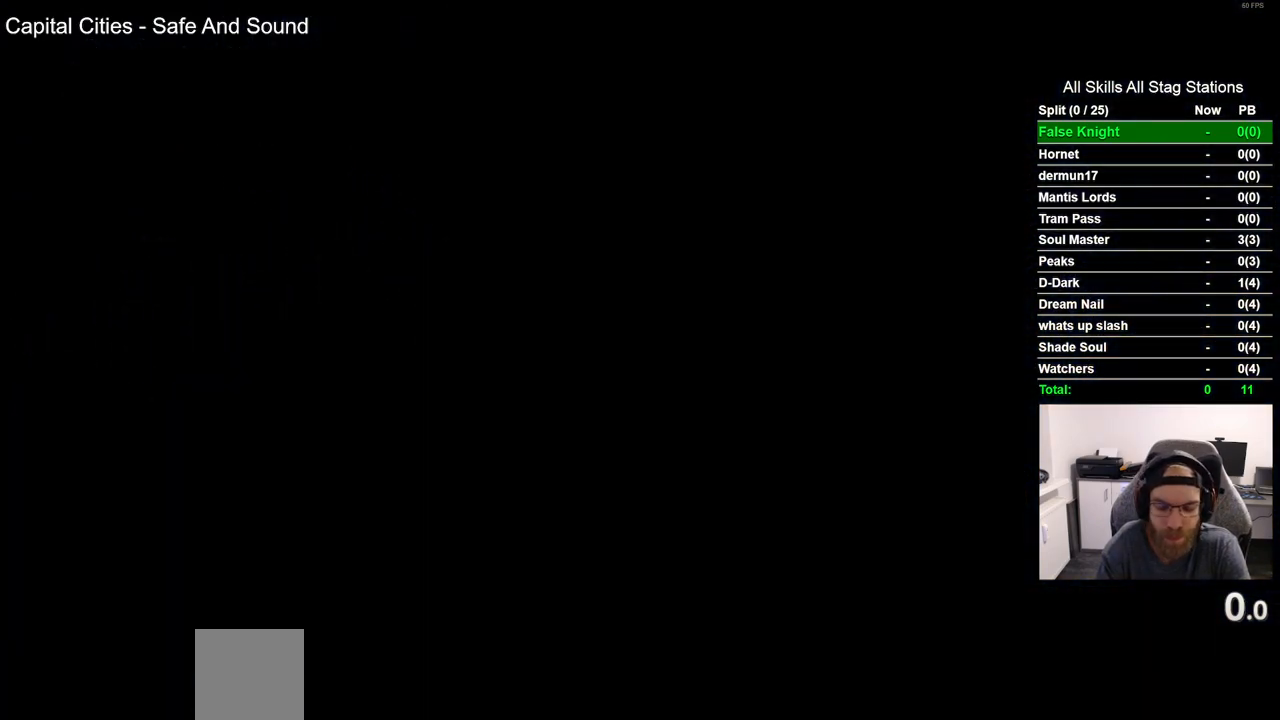
{"buttons": ["DPAD_LEFT"], "left_stick": "center", "right_stick": "center", "events": []}
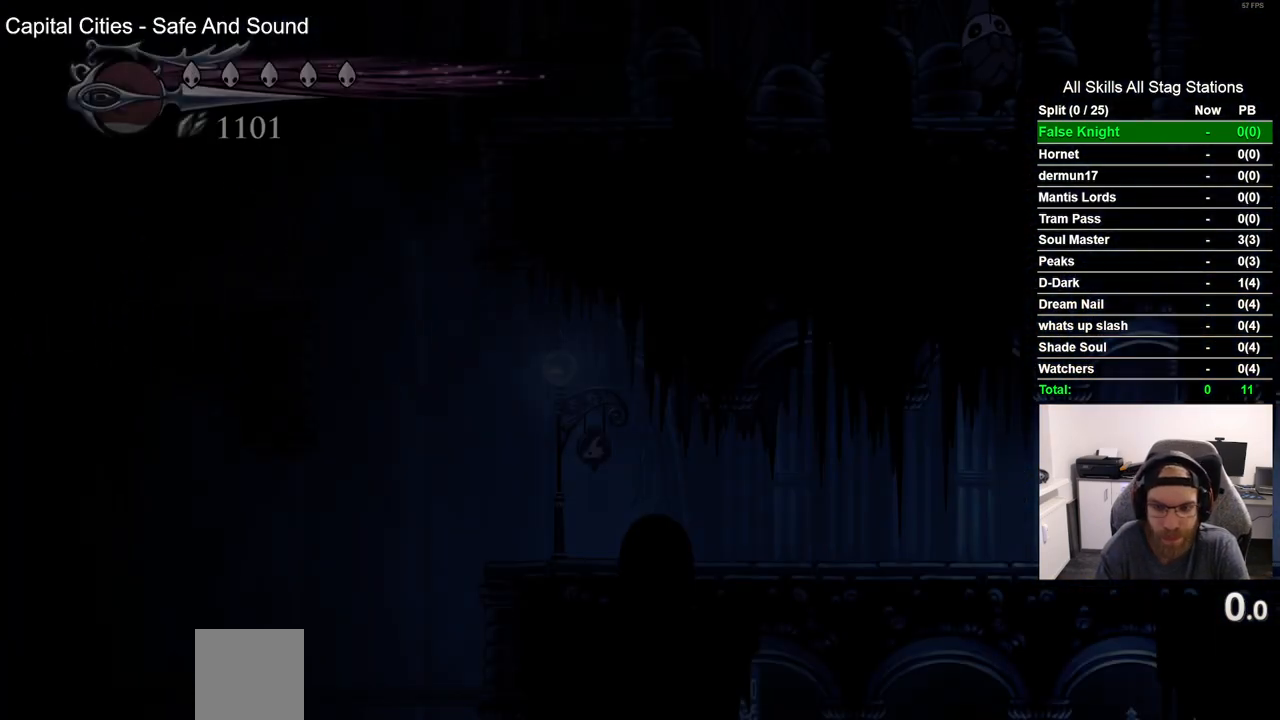
{"buttons": ["R2", "DPAD_LEFT"], "left_stick": "center", "right_stick": "center", "events": [[383, "R2", "down"]]}
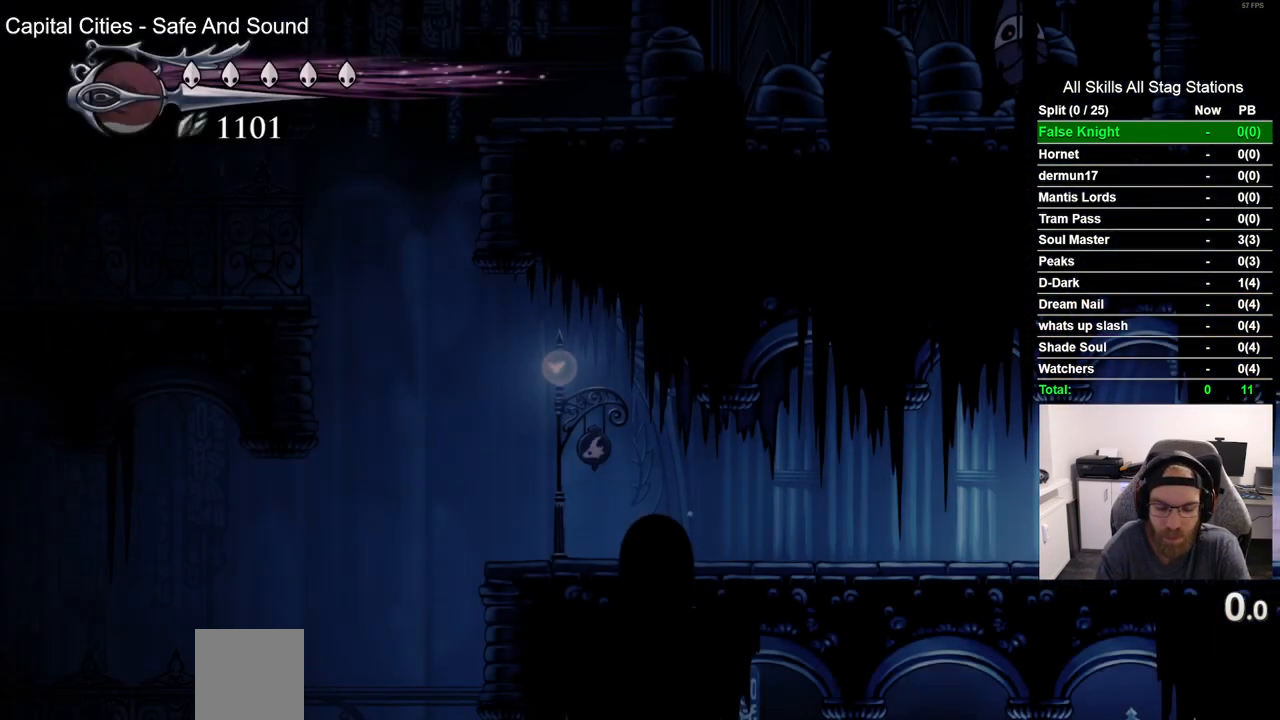
{"buttons": ["R2", "DPAD_LEFT"], "left_stick": "center", "right_stick": "center", "events": [[100, "R2", "up"], [467, "R2", "down"]]}